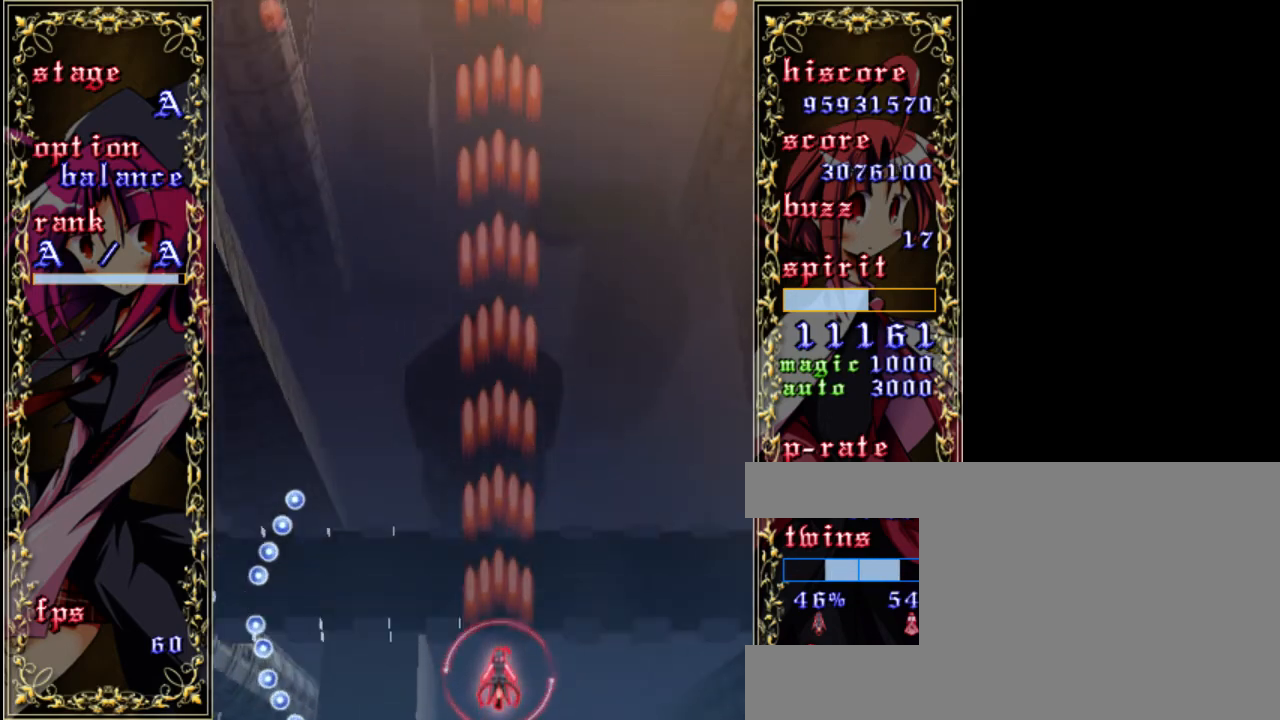
Gameplay with keyboard; each line is a JSON object with the keys held at the frame after it. "events" lists presses ("down") and releases ("up") of "a", "c", "d", "down", "left", "right", "s", "shift", "up", "x" and "z" between this image and that frame as [ms after this image, input, new state], when the widget could be followed in between. No other keys are recorded. Mouse input is not recorded.
{"keys": ["z"], "events": []}
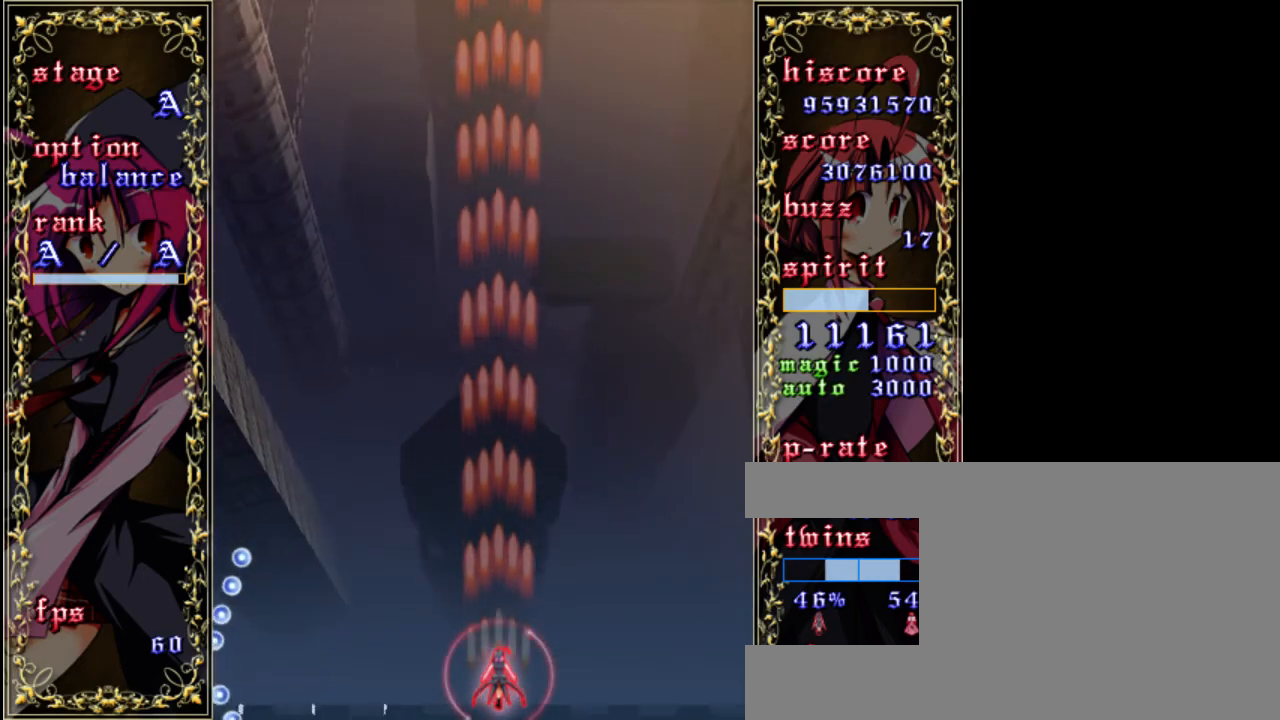
{"keys": [], "events": [[350, "z", "up"]]}
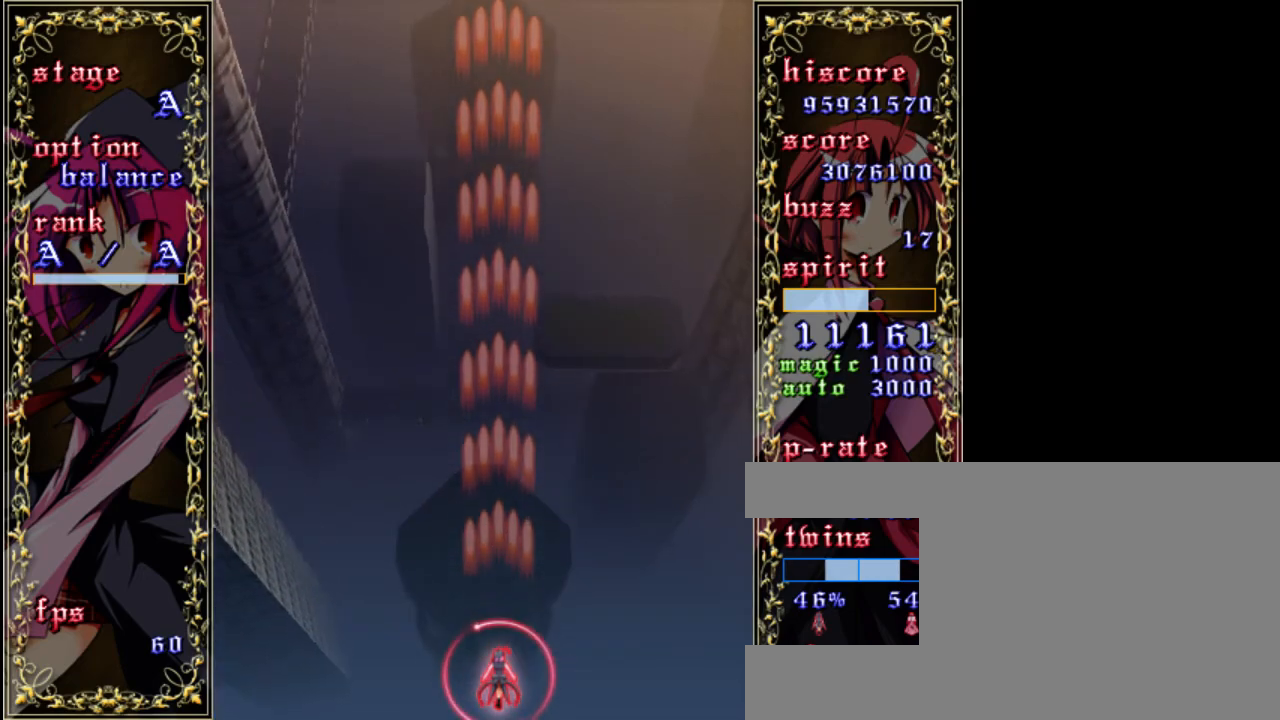
{"keys": [], "events": []}
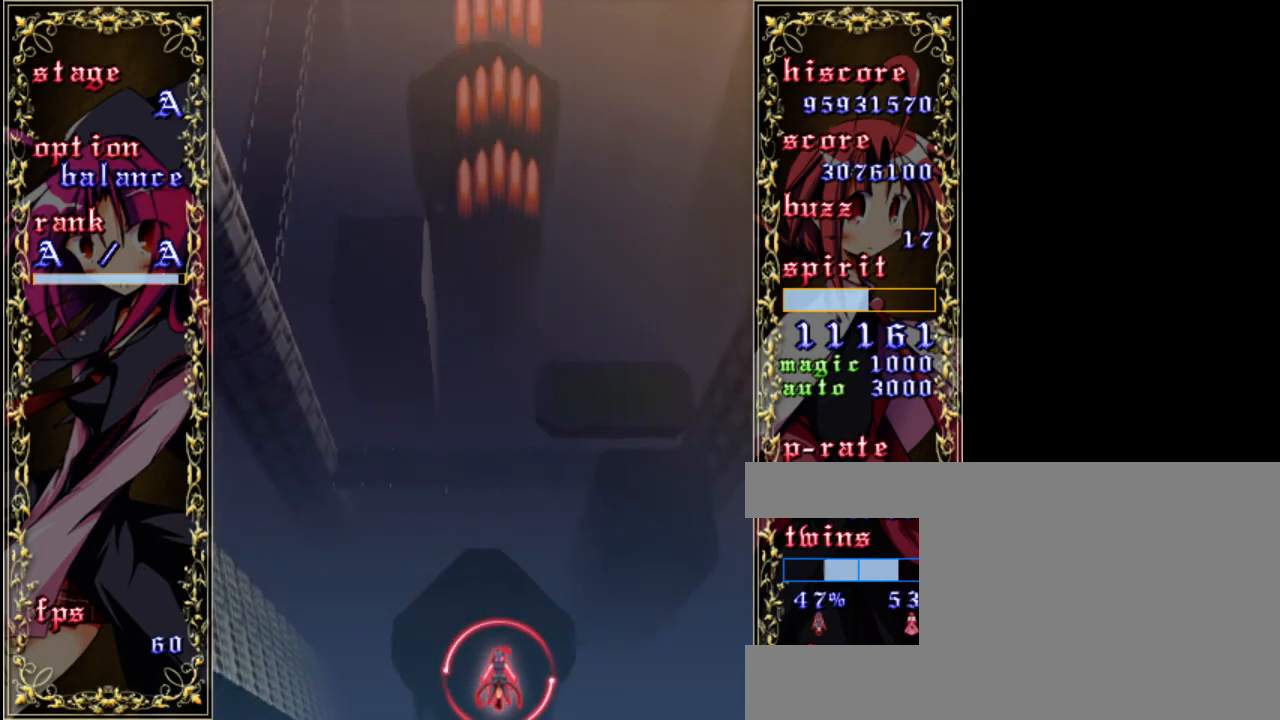
{"keys": [], "events": []}
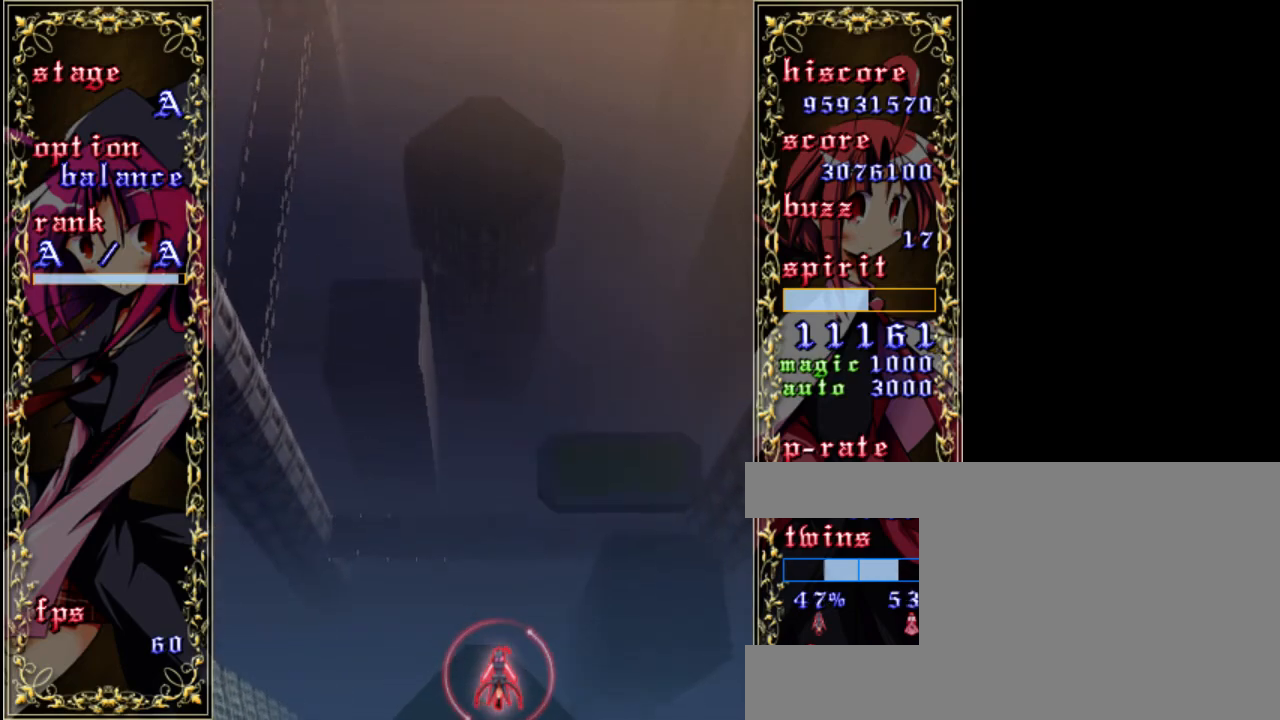
{"keys": [], "events": []}
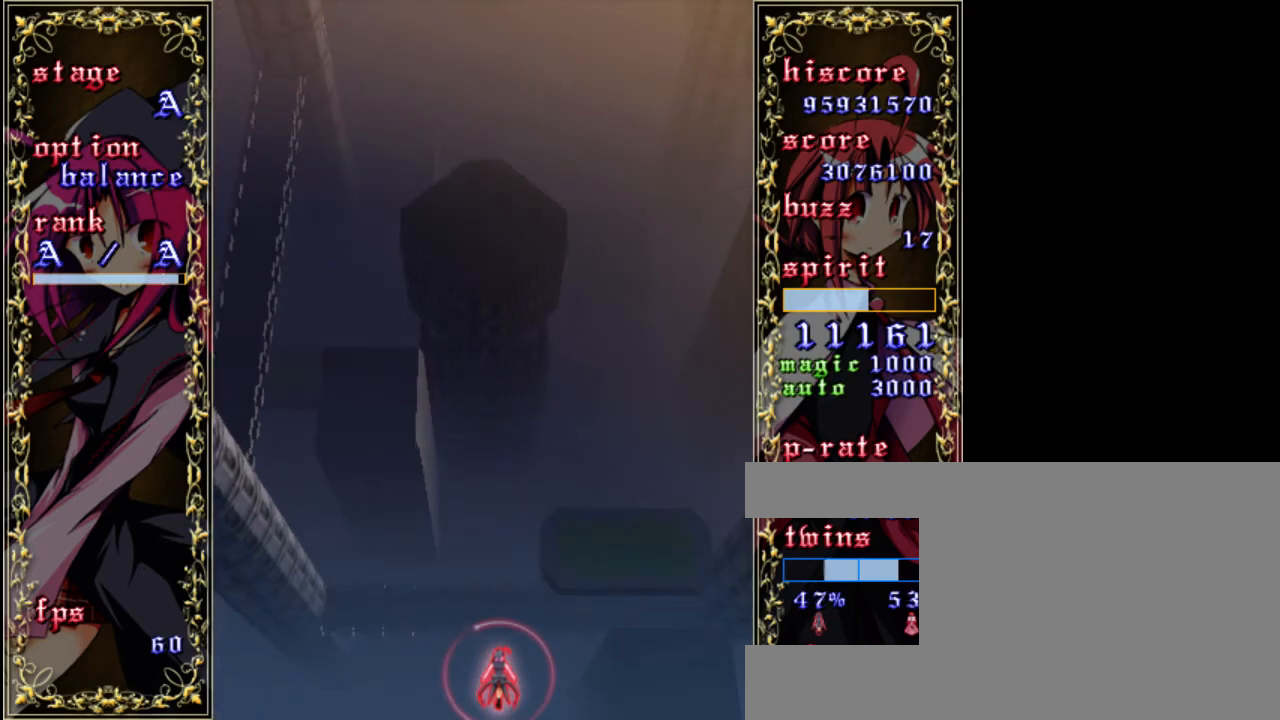
{"keys": [], "events": []}
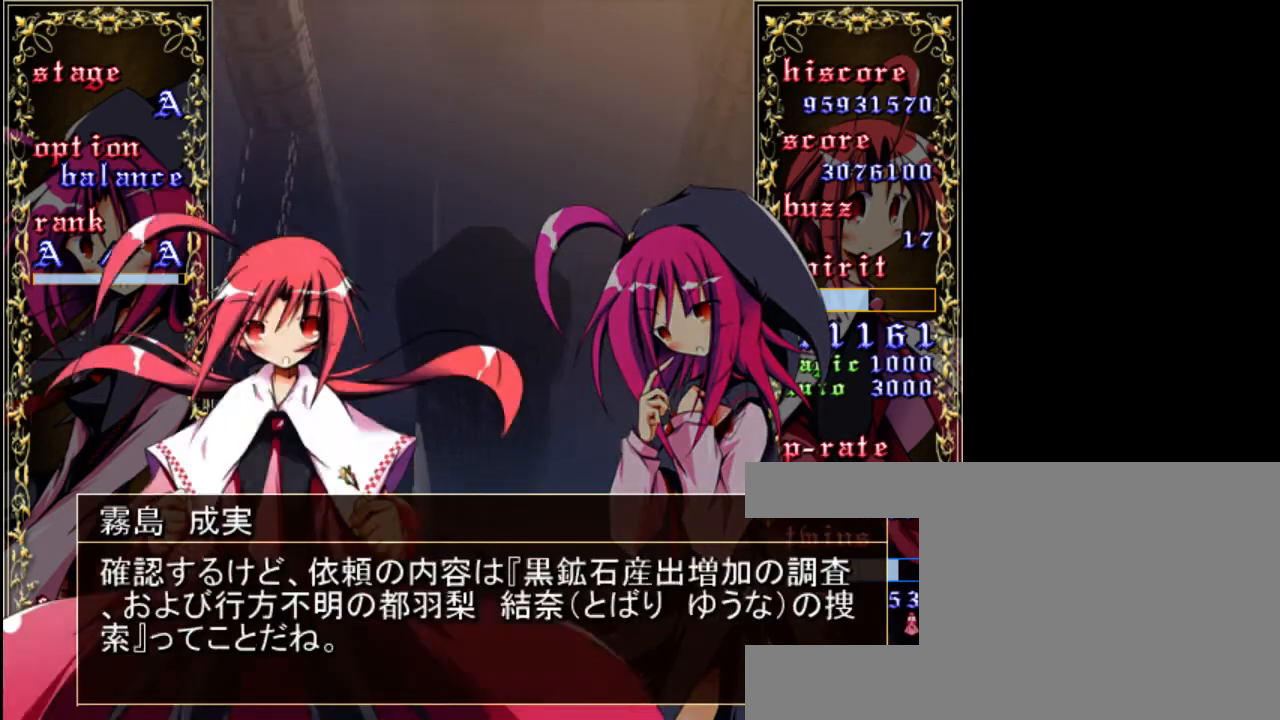
{"keys": ["down"], "events": [[467, "down", "down"]]}
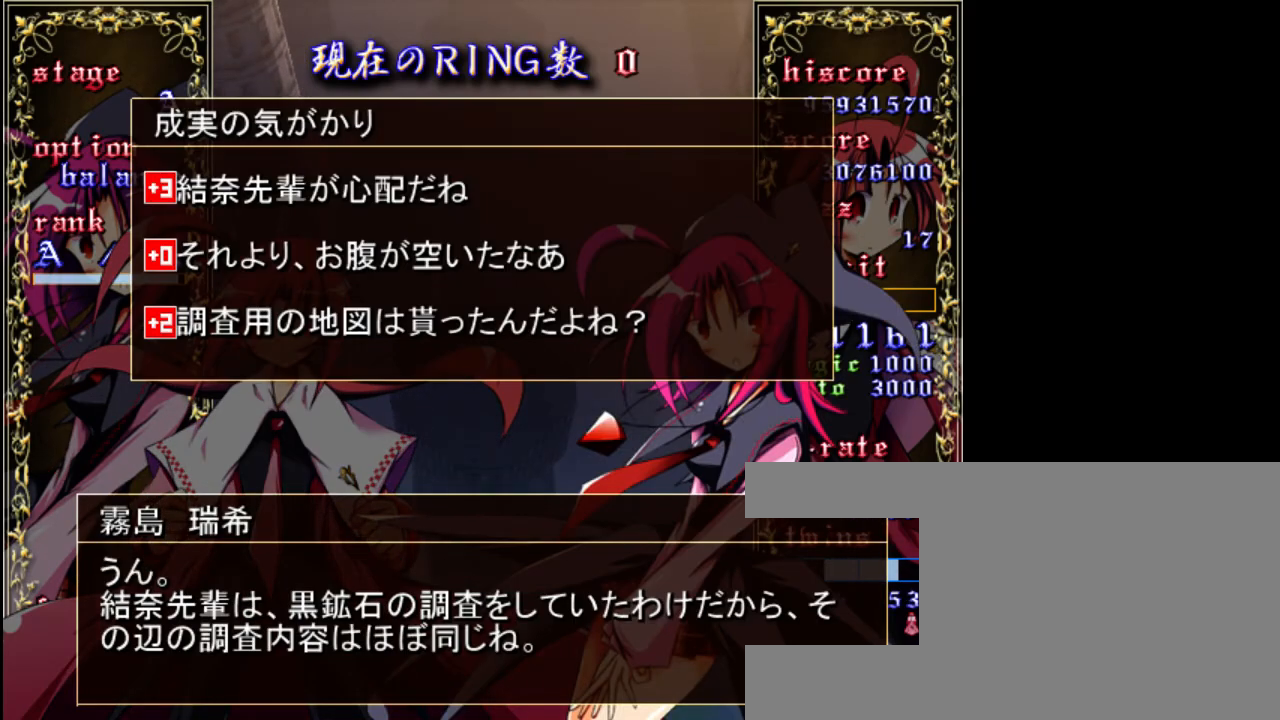
{"keys": [], "events": [[67, "down", "up"], [400, "shift", "down"], [500, "shift", "up"]]}
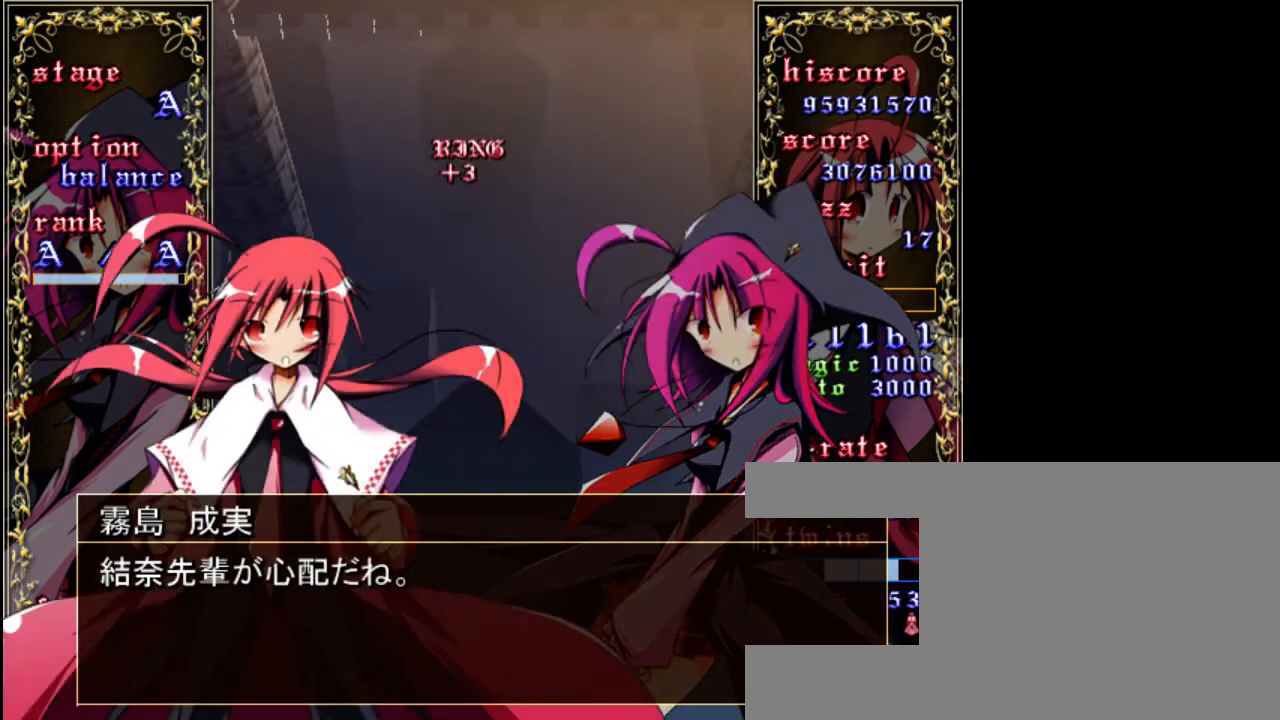
{"keys": [], "events": []}
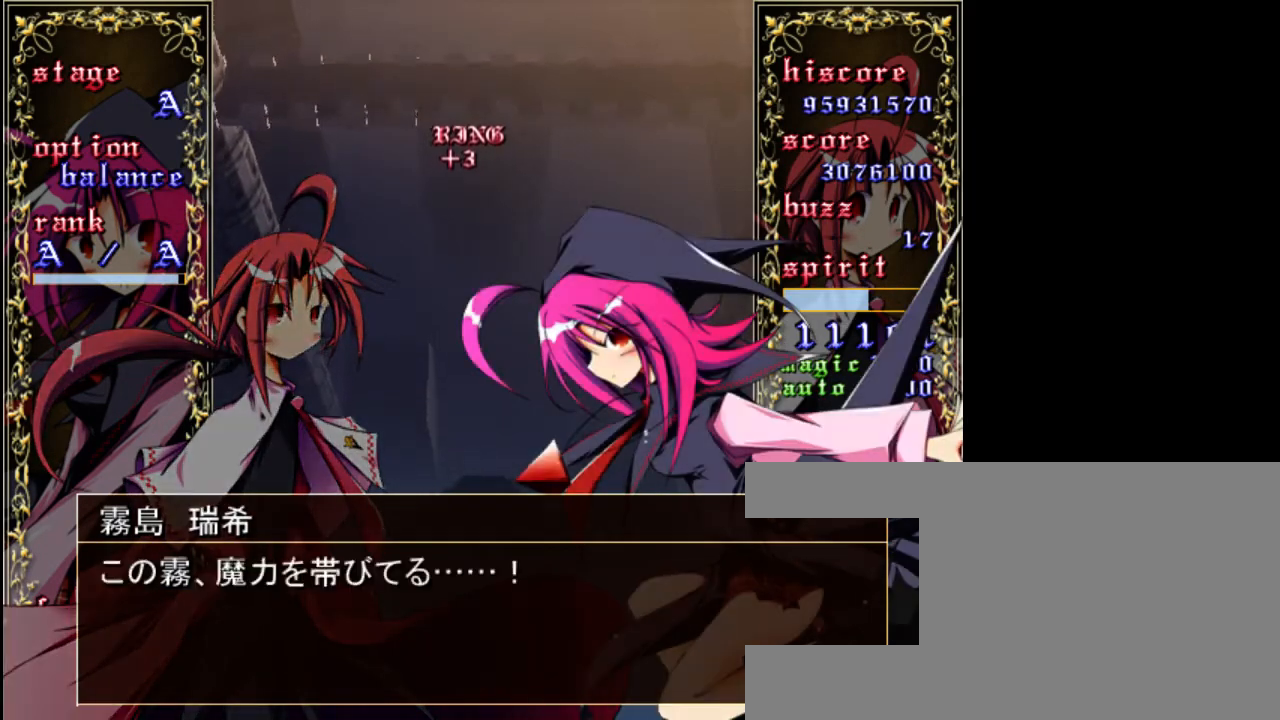
{"keys": [], "events": []}
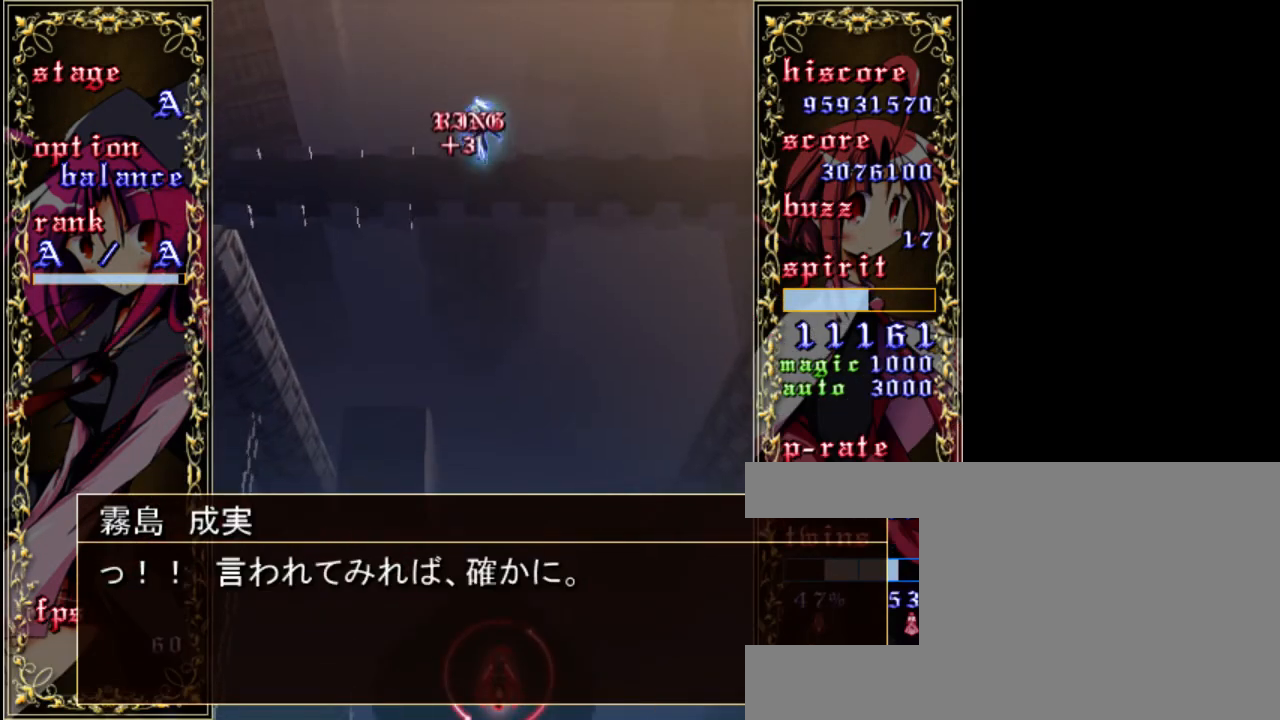
{"keys": [], "events": []}
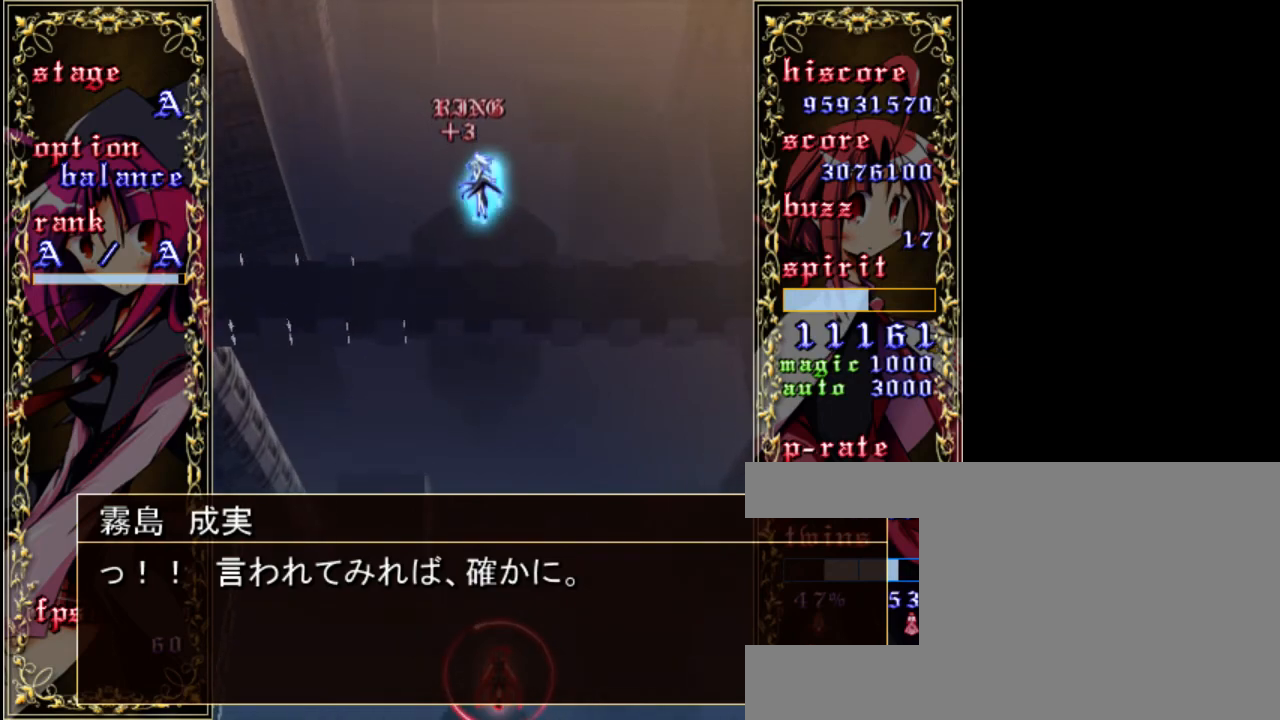
{"keys": [], "events": []}
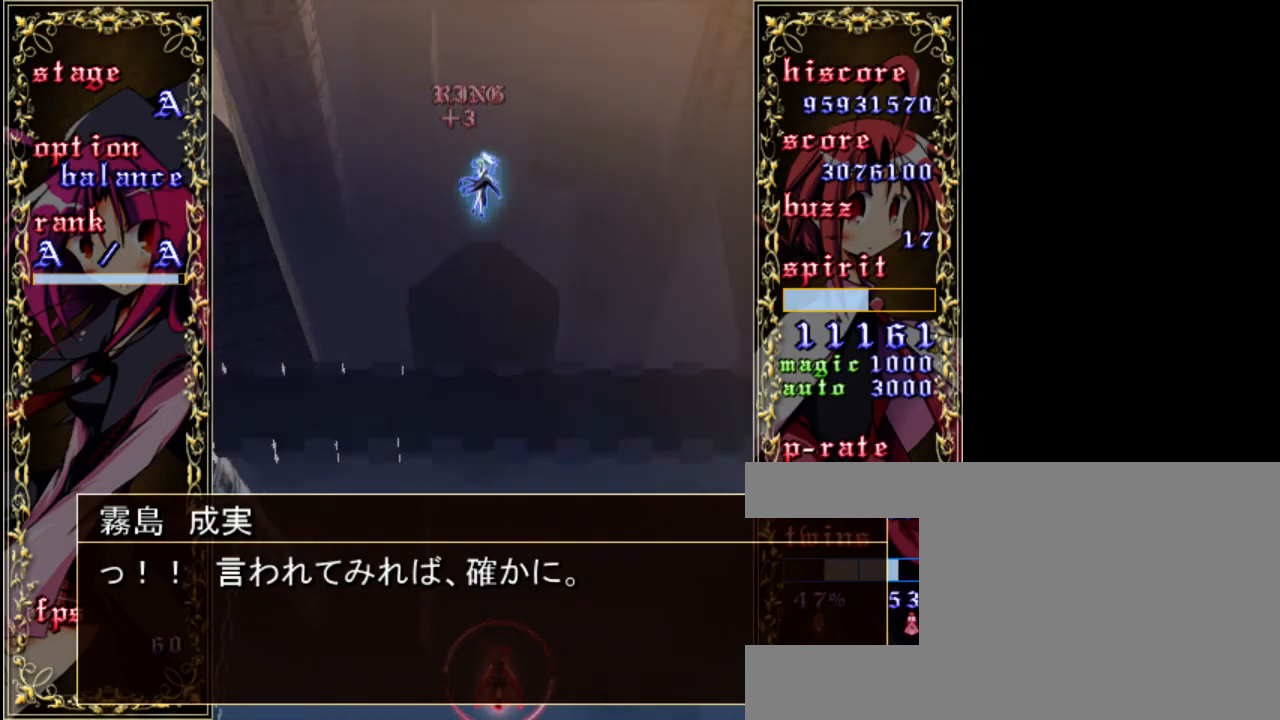
{"keys": [], "events": []}
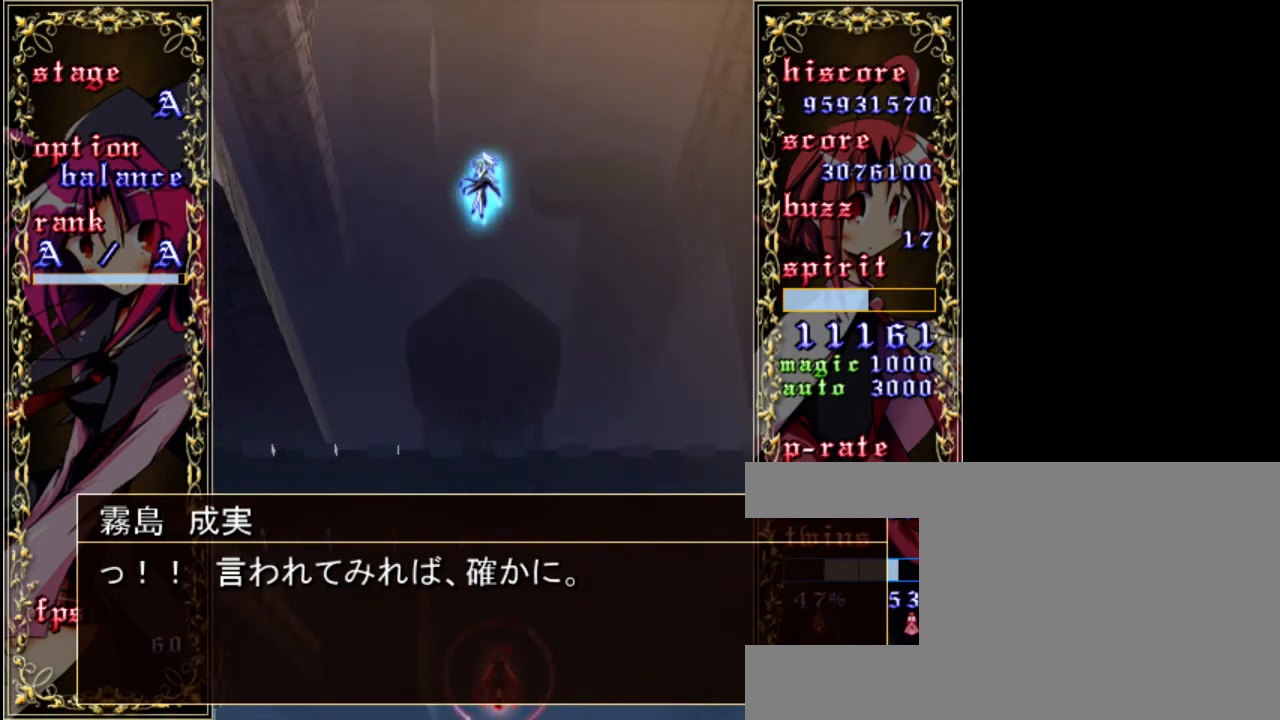
{"keys": [], "events": []}
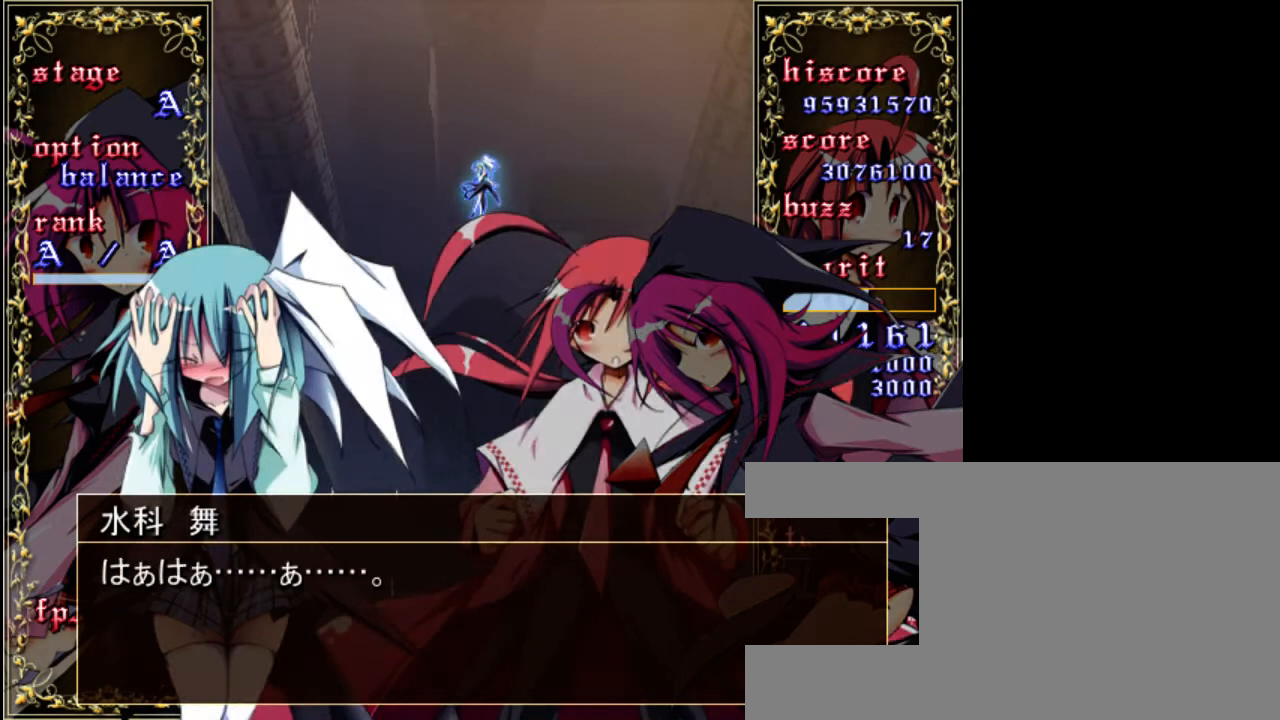
{"keys": [], "events": []}
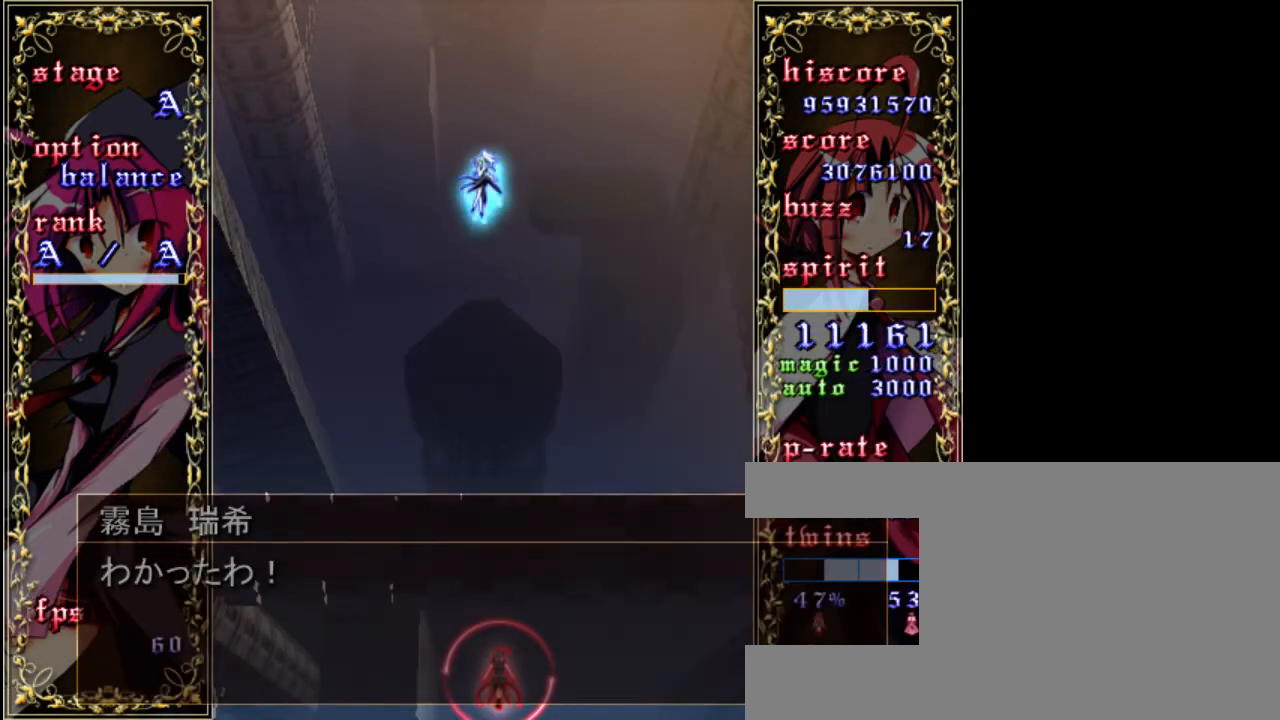
{"keys": ["z"], "events": [[117, "z", "down"]]}
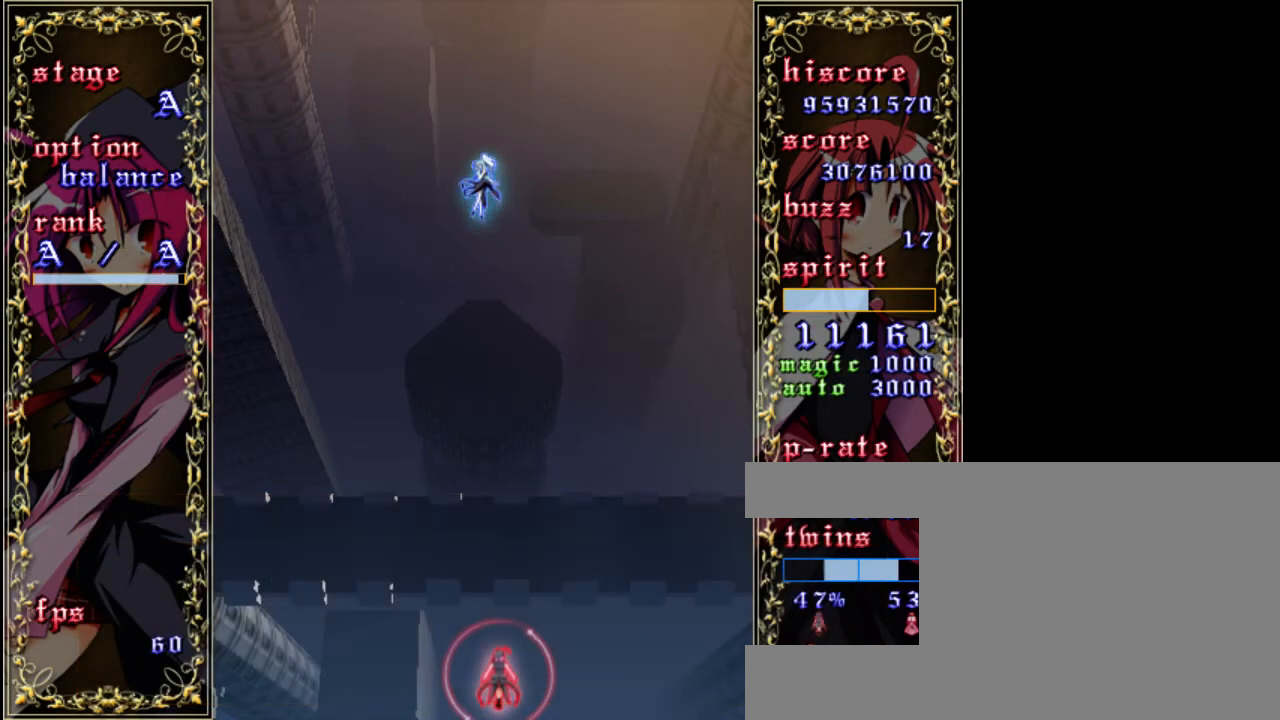
{"keys": ["left", "z"], "events": [[450, "left", "down"]]}
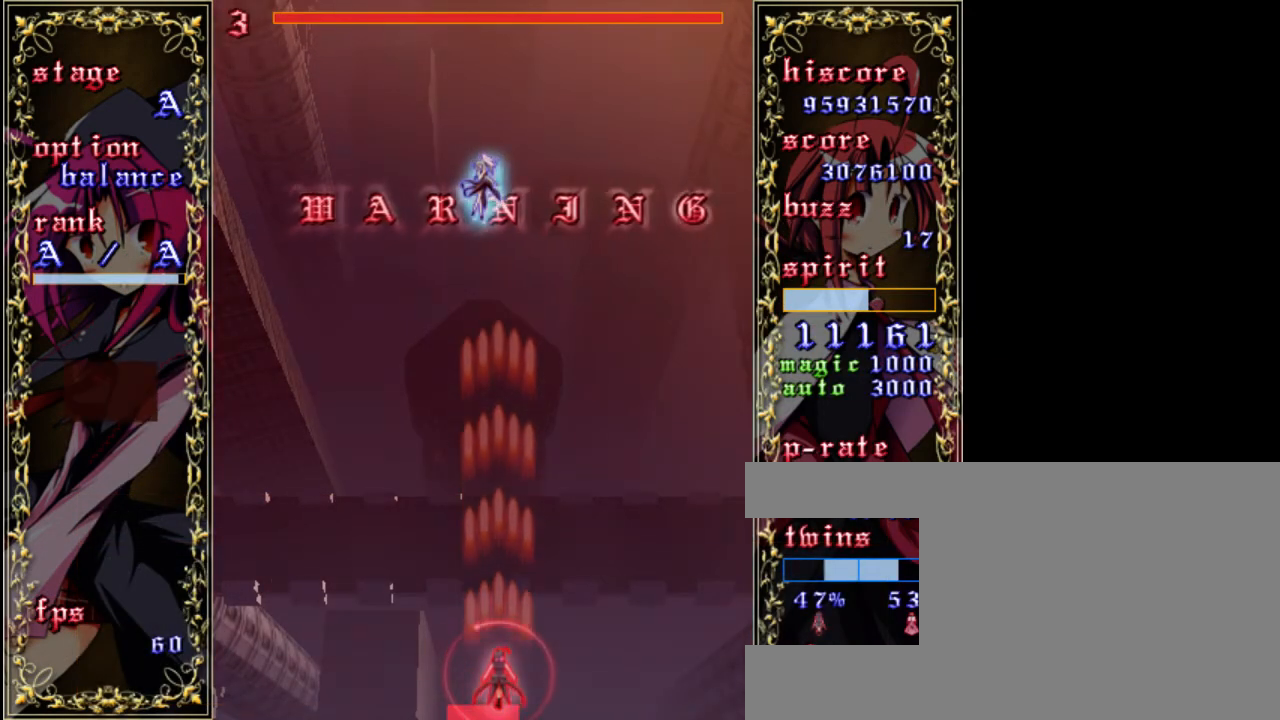
{"keys": ["z"], "events": [[50, "left", "up"]]}
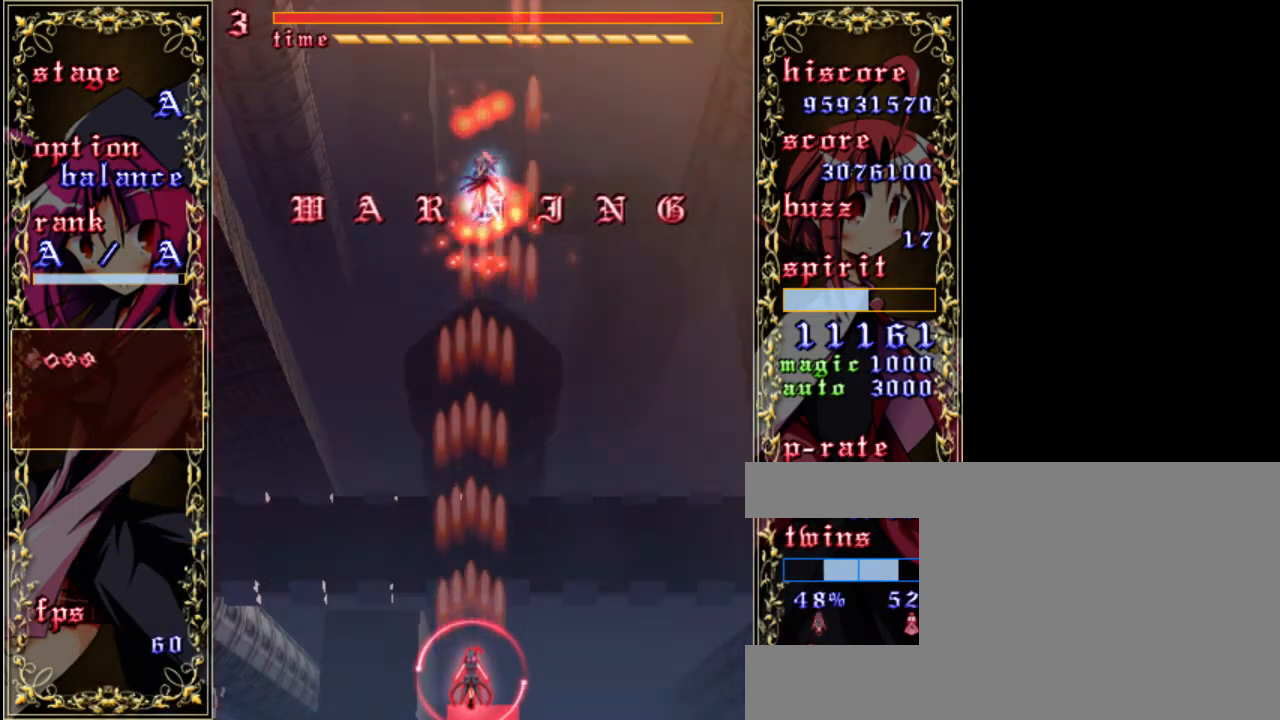
{"keys": ["shift", "z"], "events": [[50, "shift", "down"]]}
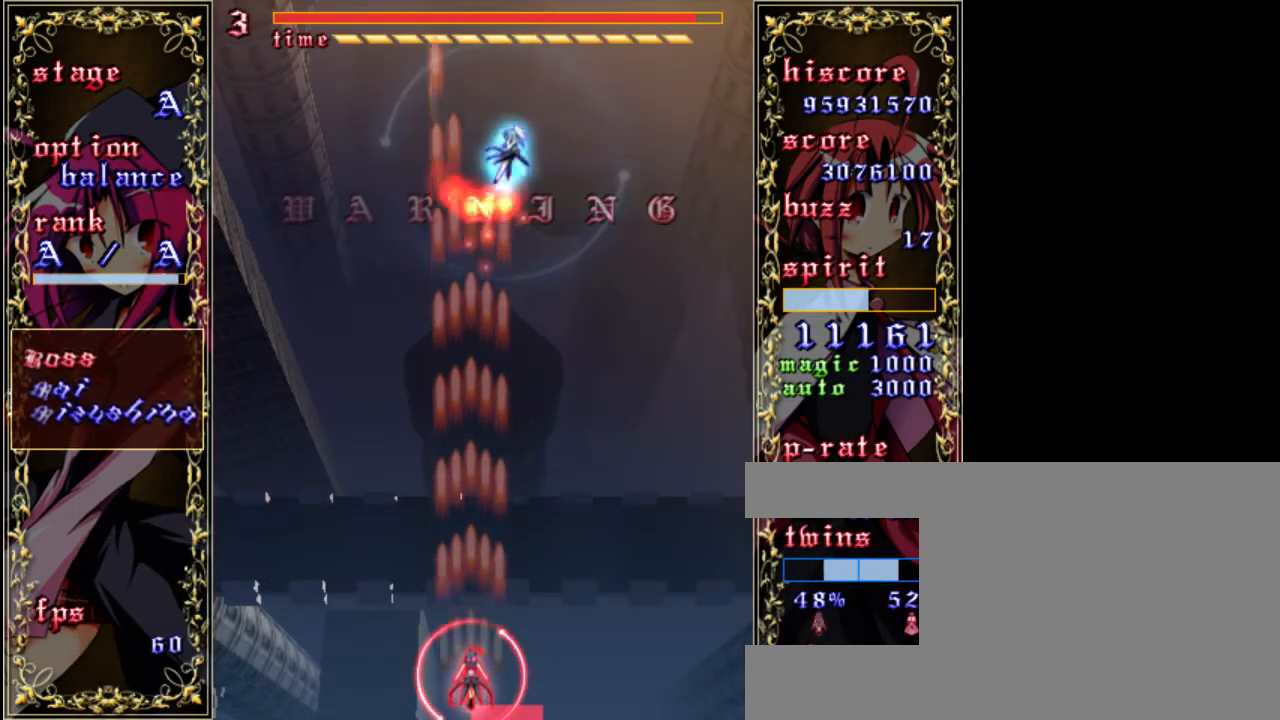
{"keys": ["right", "shift", "up", "z"], "events": [[17, "right", "down"], [83, "shift", "up"], [183, "right", "up"], [283, "shift", "down"], [417, "right", "down"], [417, "up", "down"]]}
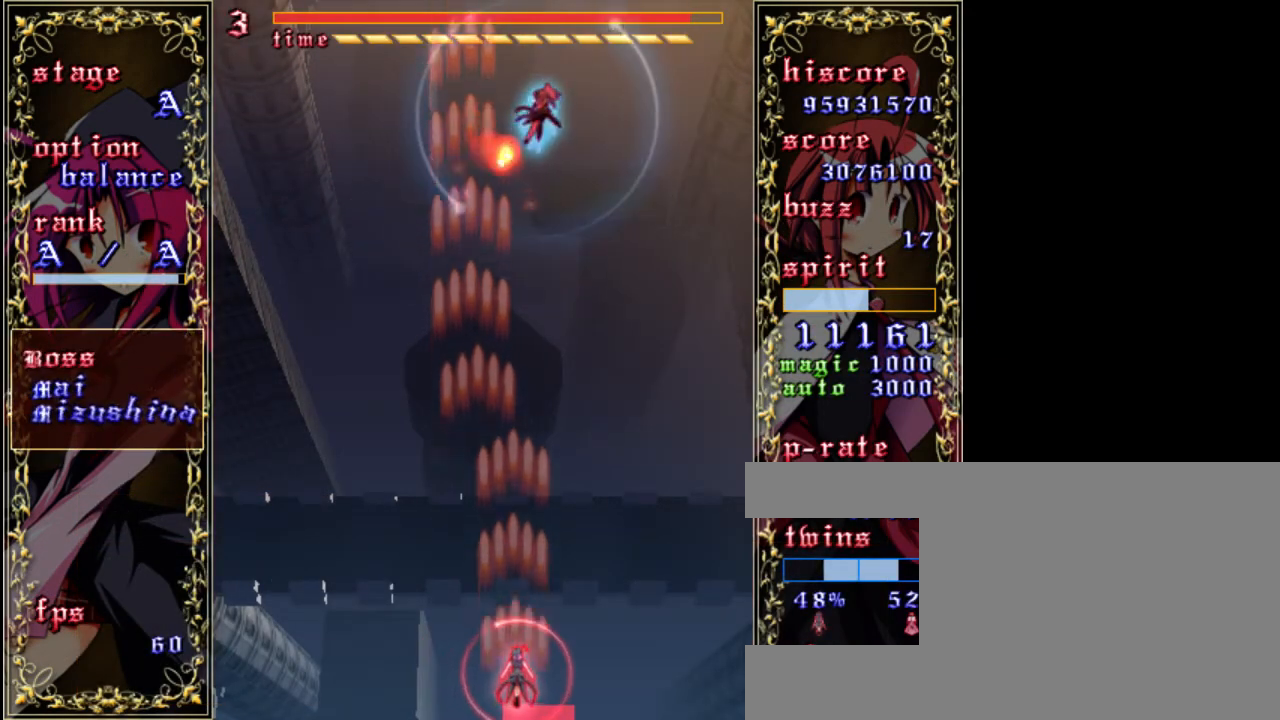
{"keys": ["shift", "up", "z"], "events": [[50, "right", "up"], [283, "right", "down"], [417, "right", "up"]]}
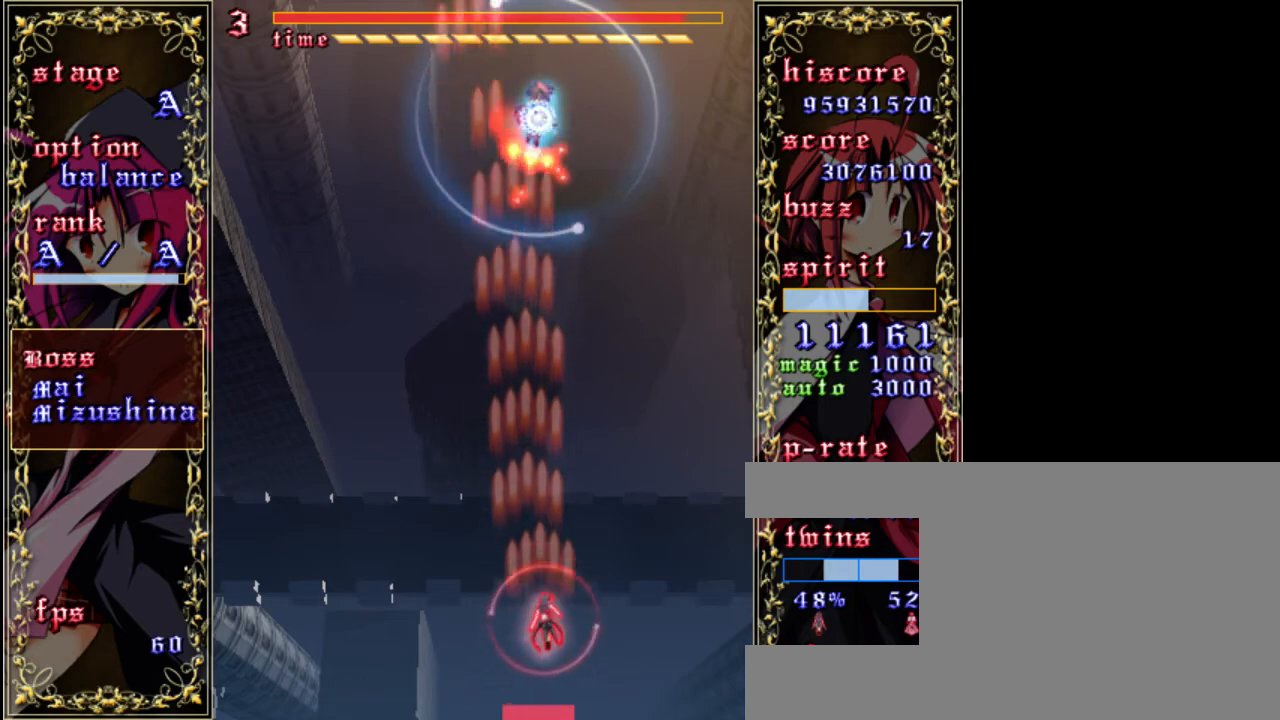
{"keys": ["shift", "z"], "events": [[150, "up", "up"], [350, "left", "down"], [450, "left", "up"]]}
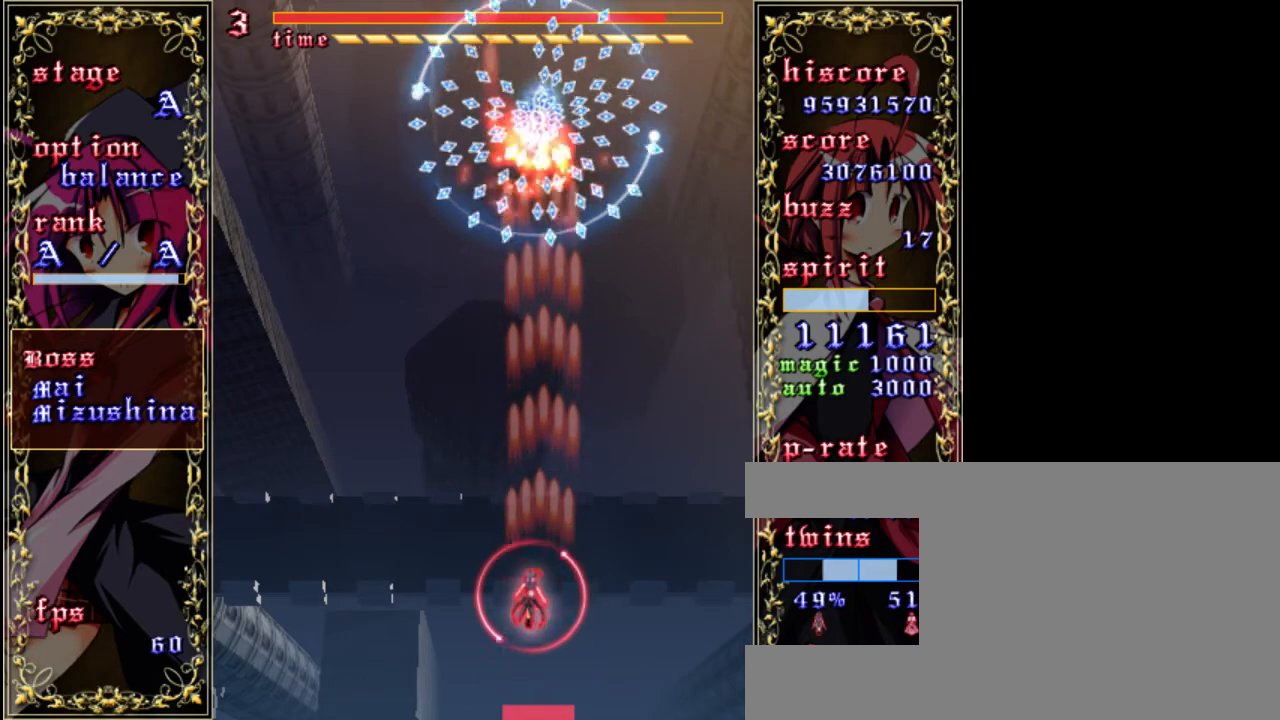
{"keys": ["shift", "z"], "events": []}
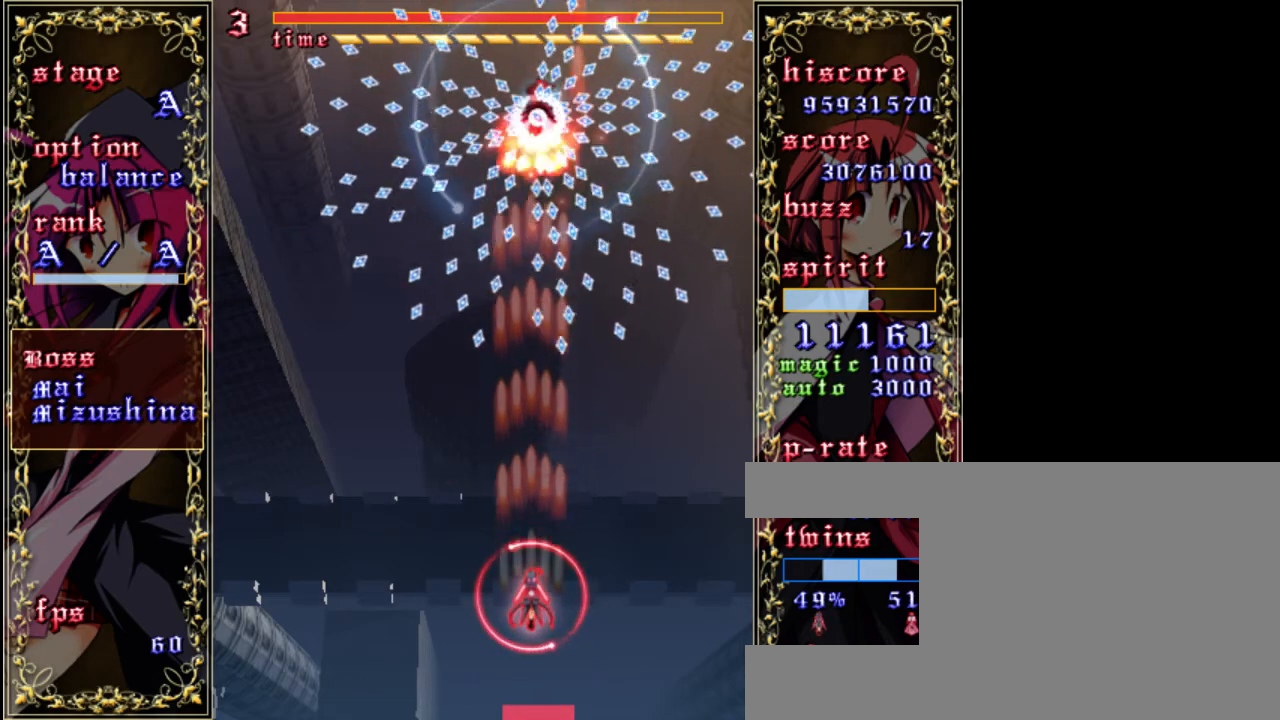
{"keys": ["down", "shift", "z"], "events": [[500, "down", "down"]]}
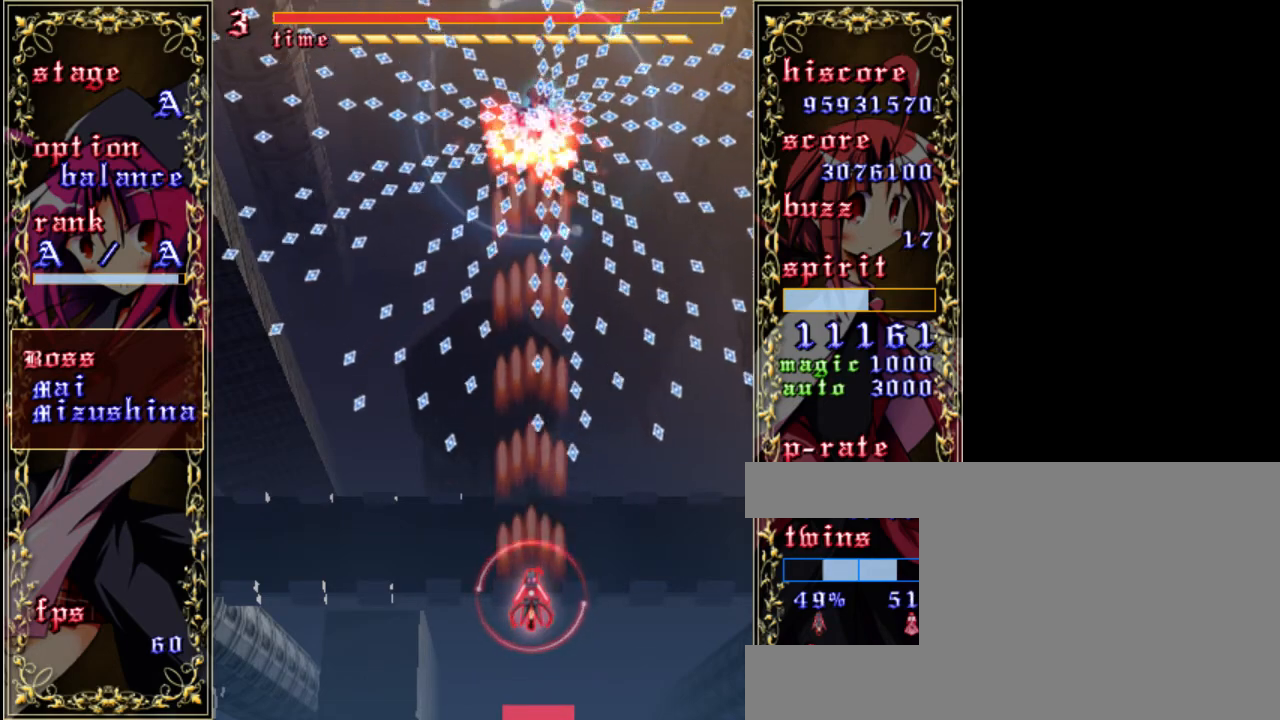
{"keys": ["shift", "z"], "events": [[67, "left", "down"], [333, "left", "up"], [500, "down", "up"]]}
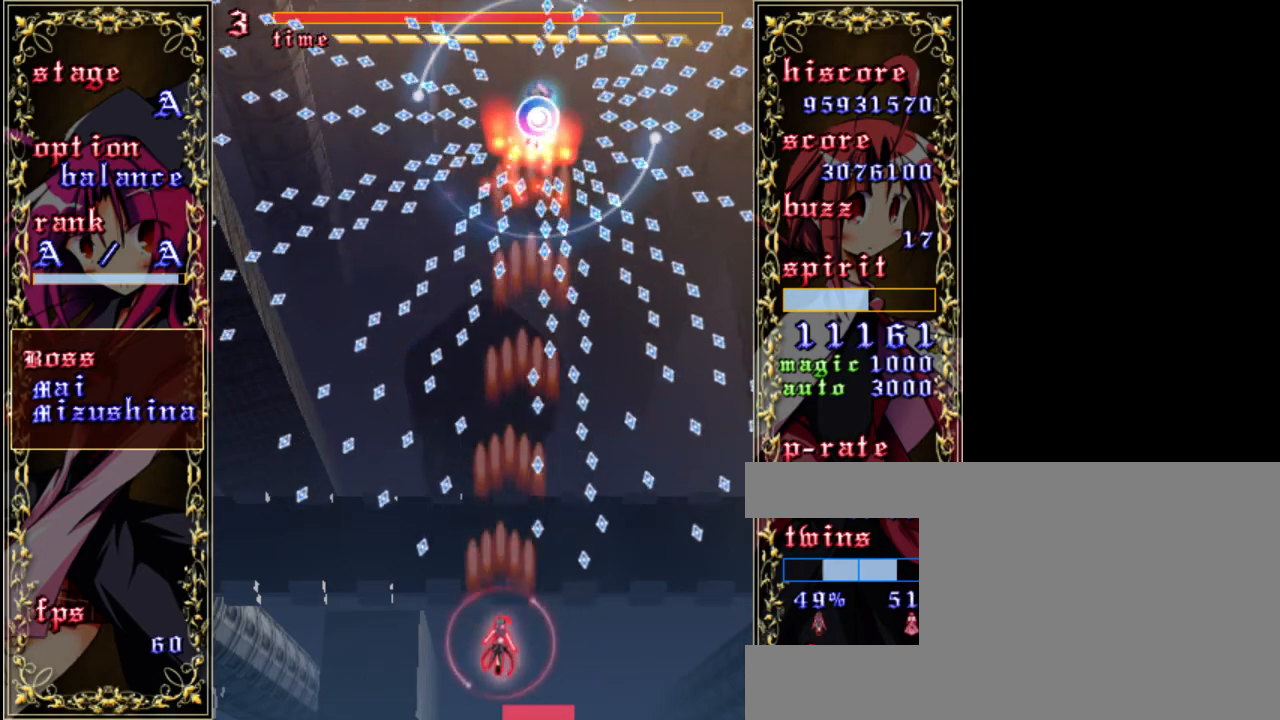
{"keys": ["shift", "up", "z"], "events": [[300, "left", "down"], [367, "left", "up"], [467, "up", "down"]]}
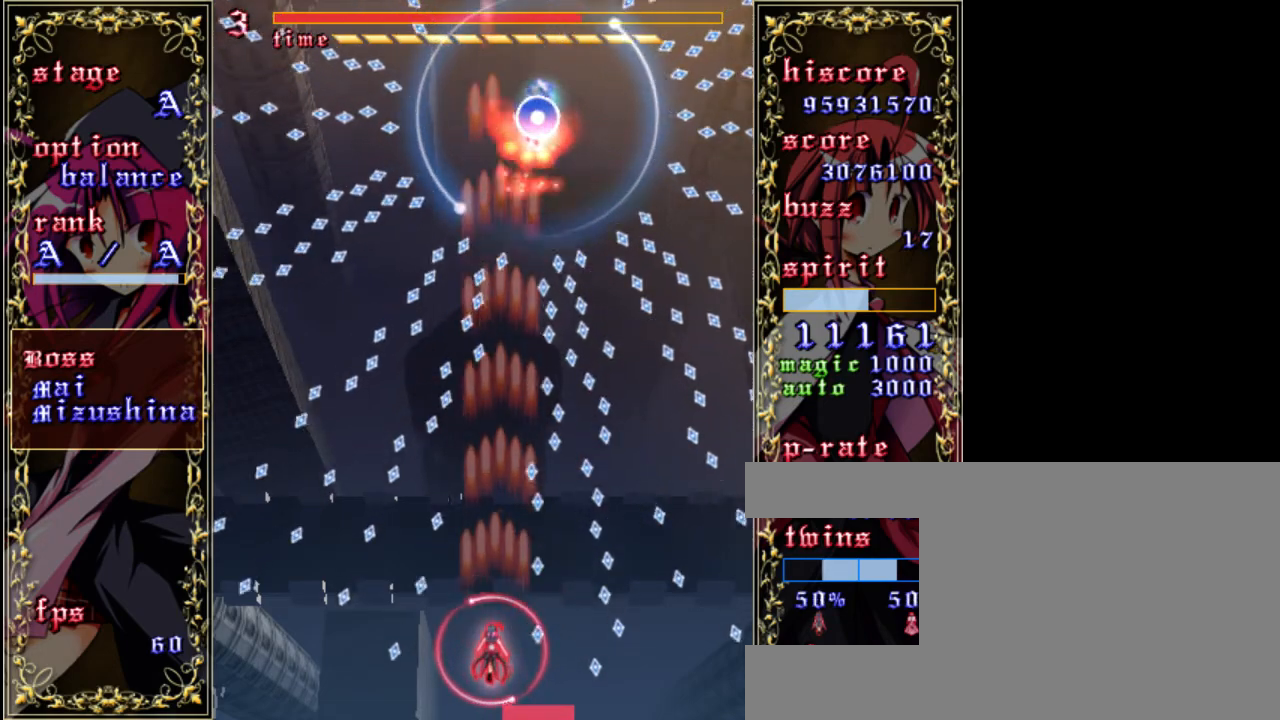
{"keys": ["shift", "up", "z"], "events": [[133, "shift", "up"], [433, "shift", "down"]]}
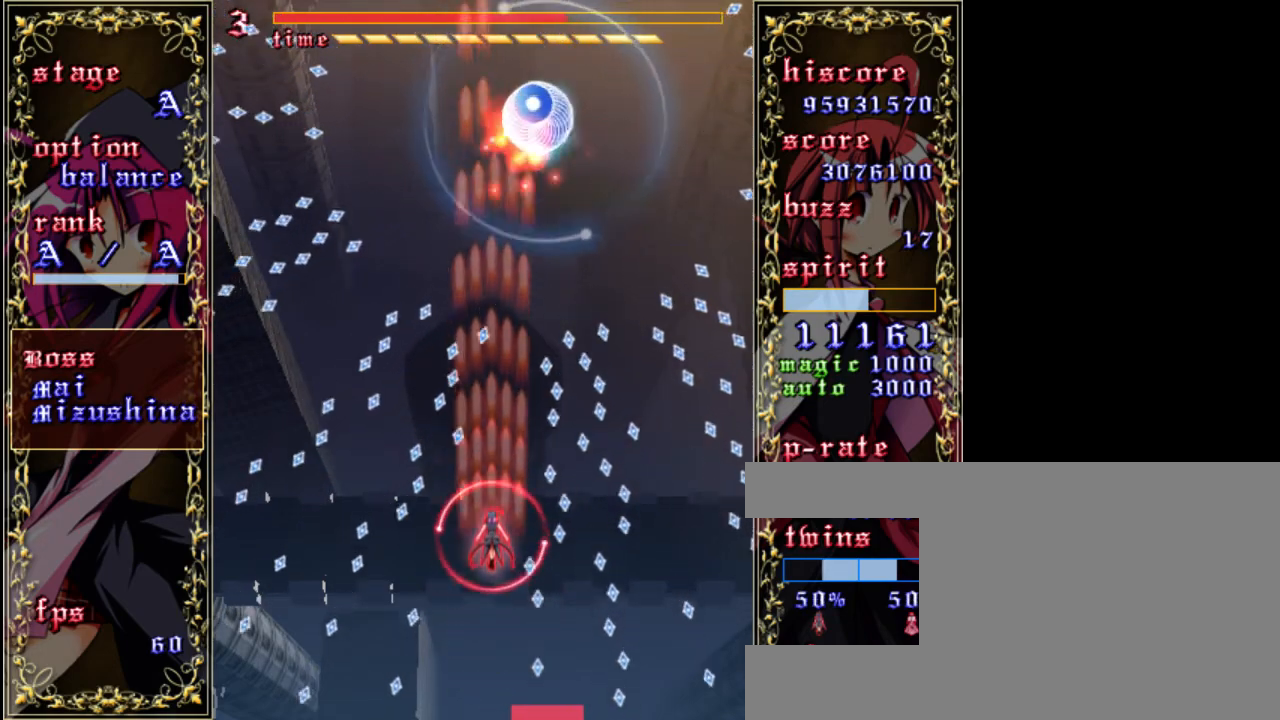
{"keys": ["right", "shift", "up", "z"], "events": [[67, "right", "down"], [133, "right", "up"], [367, "right", "down"]]}
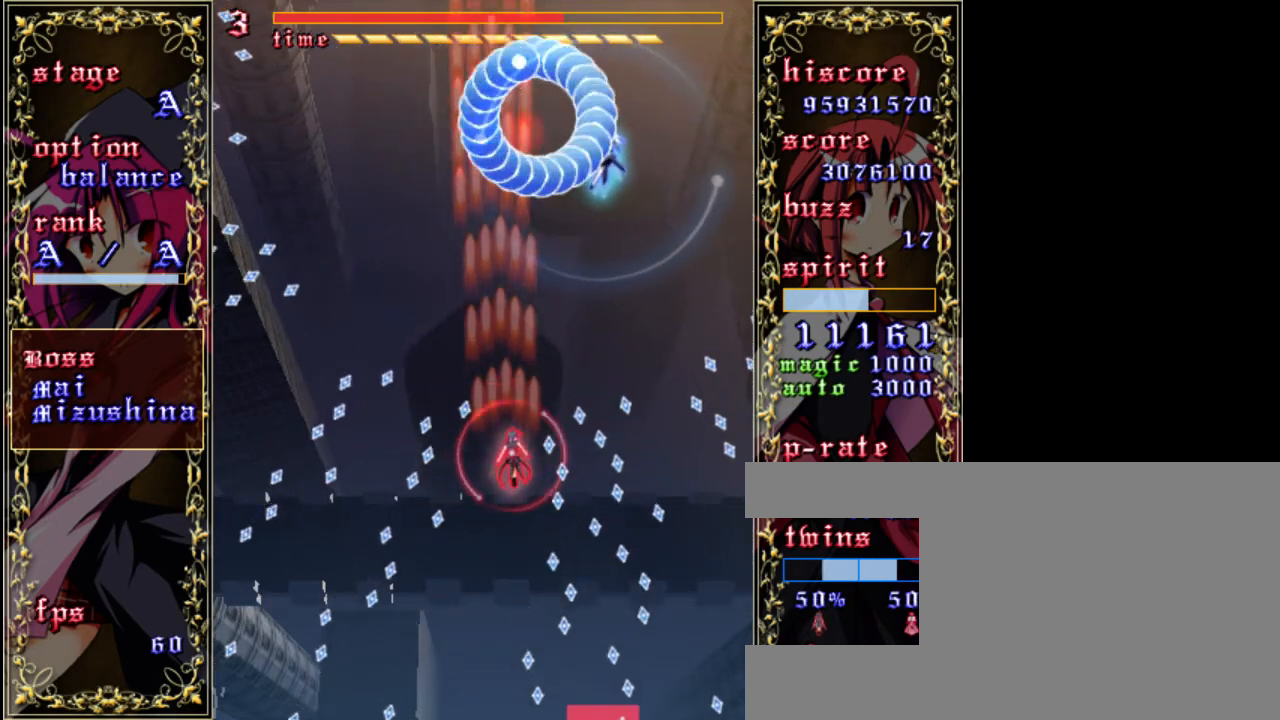
{"keys": ["shift", "z"], "events": [[233, "shift", "up"], [400, "up", "up"], [433, "shift", "down"], [467, "right", "up"]]}
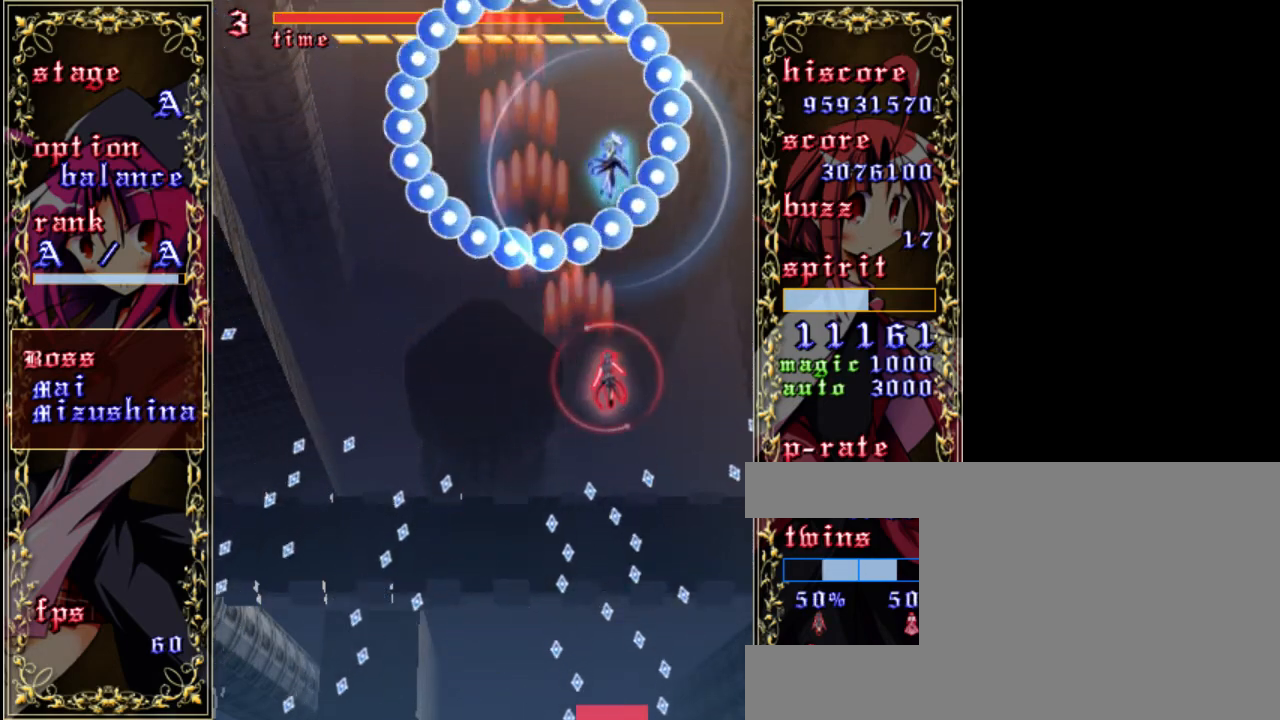
{"keys": ["down", "shift", "z"], "events": [[167, "down", "down"], [267, "left", "down"], [400, "left", "up"]]}